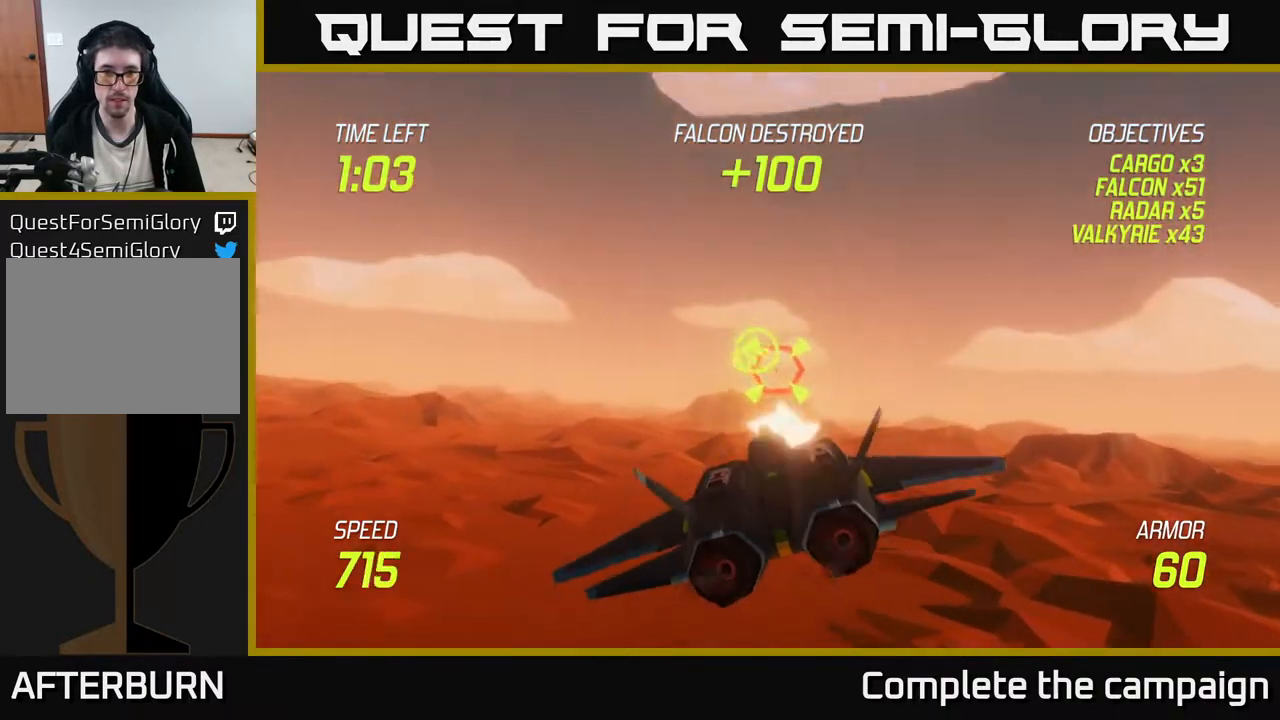
Gameplay with a controller (Xbox layout); each line is a JSON object with the inputs held at the frame after it. "events" lists button and stick changes between this image and that frame as [ms after this image, input, new state], when the widget could be followed in between. Not read: right_stick.
{"buttons": ["R2"], "left_stick": "center", "events": [[317, "left_stick", "left"], [417, "left_stick", "center"]]}
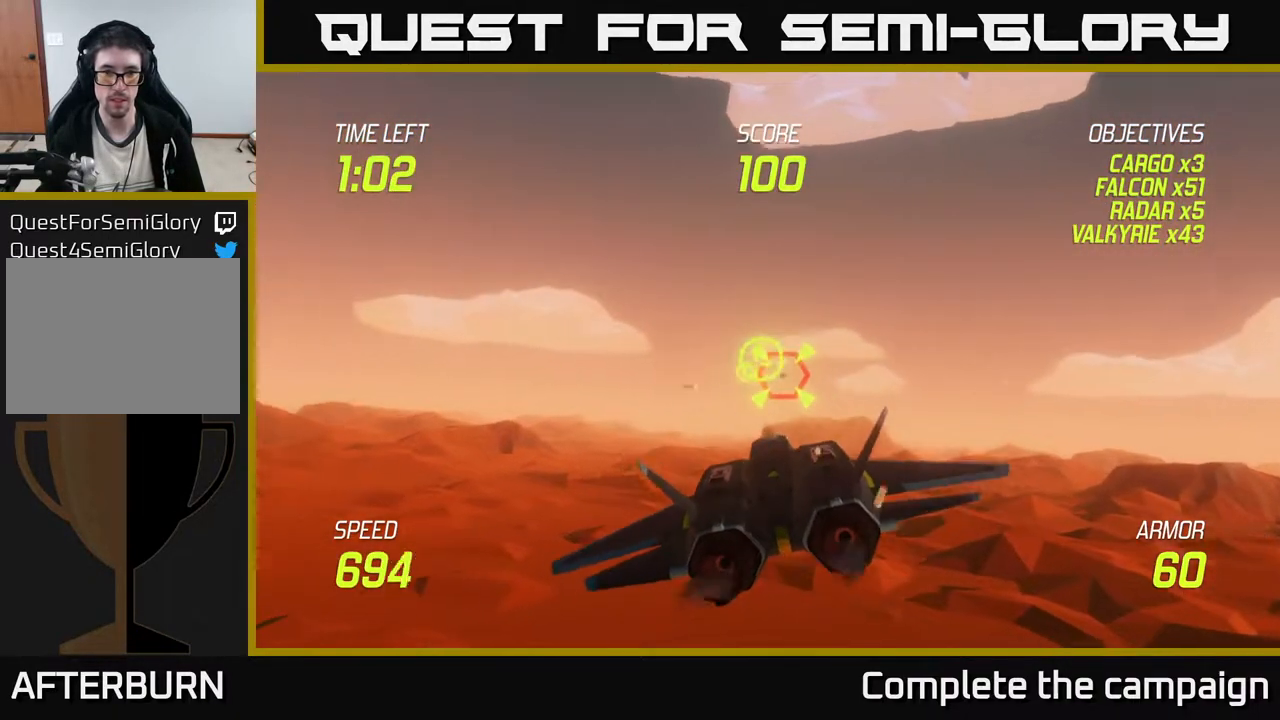
{"buttons": [], "left_stick": "center", "events": [[117, "left_stick", "up-left"], [217, "left_stick", "center"], [450, "R2", "up"]]}
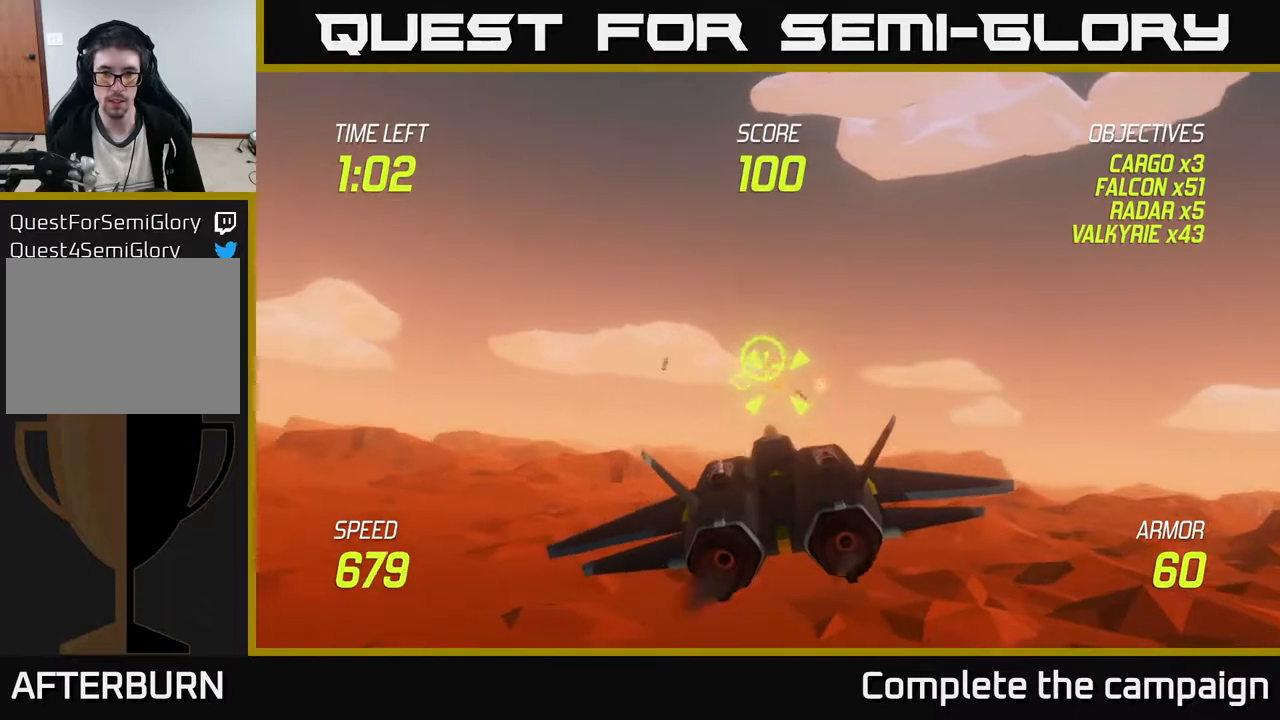
{"buttons": [], "left_stick": "right", "events": [[33, "left_stick", "right"], [250, "left_stick", "center"], [433, "left_stick", "right"]]}
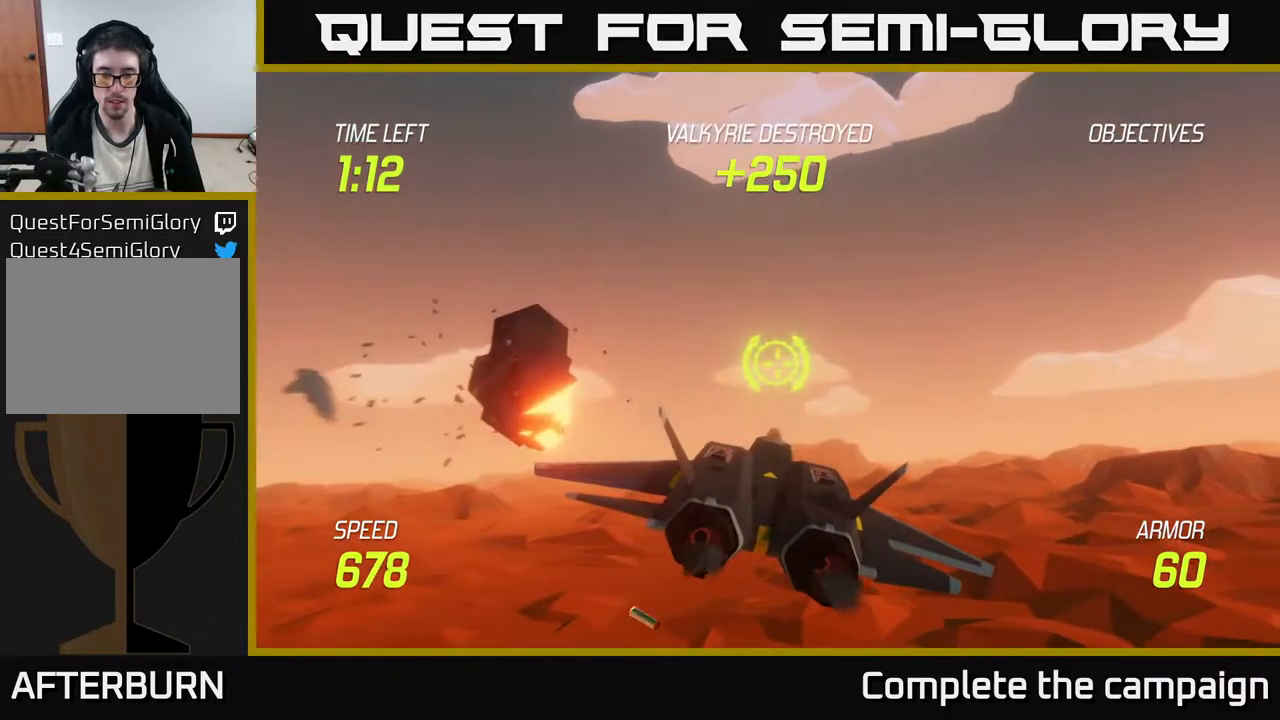
{"buttons": [], "left_stick": "right", "events": []}
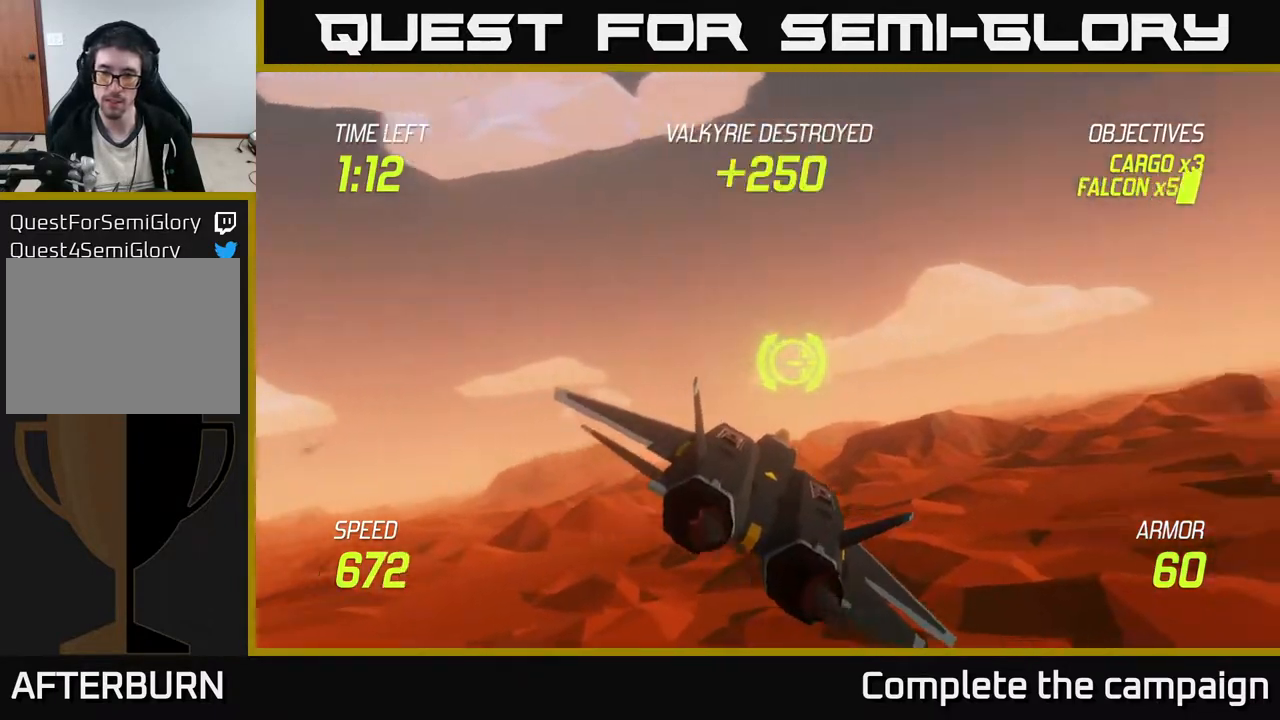
{"buttons": ["L2"], "left_stick": "right", "events": [[150, "L2", "down"], [267, "left_stick", "center"], [433, "left_stick", "right"]]}
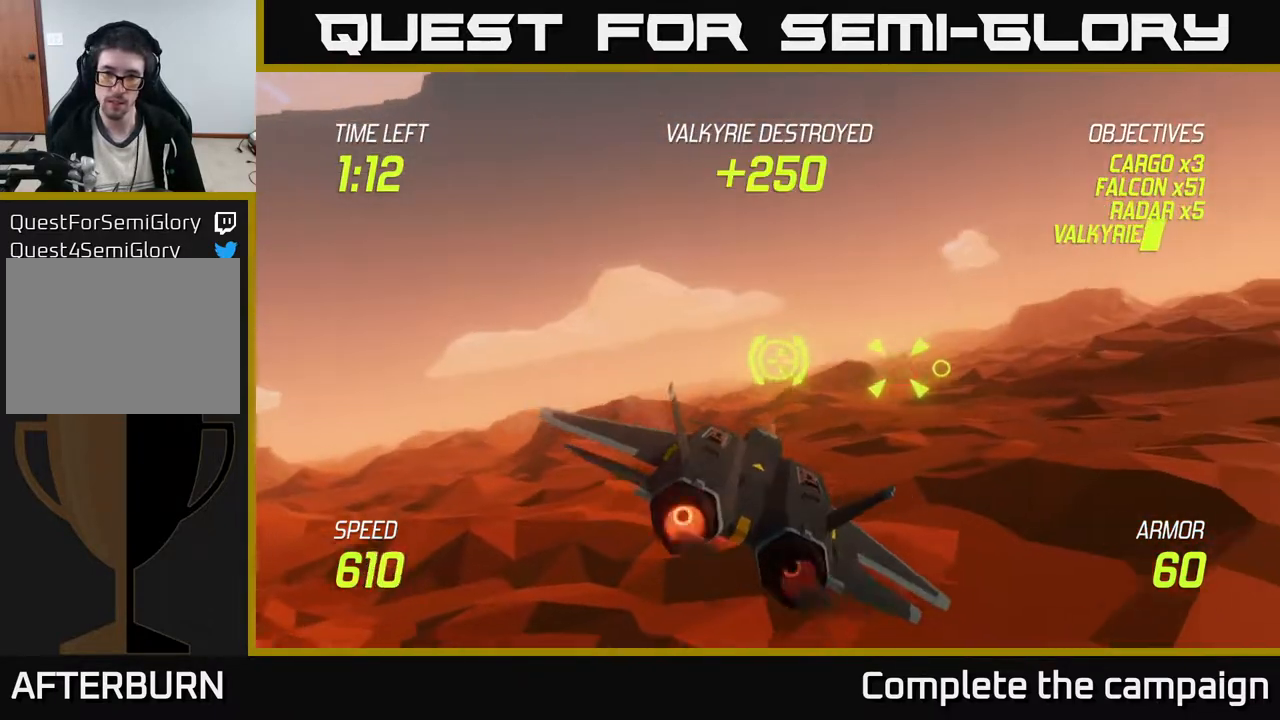
{"buttons": ["R2"], "left_stick": "center", "events": [[233, "L2", "up"], [333, "R2", "down"], [350, "left_stick", "center"]]}
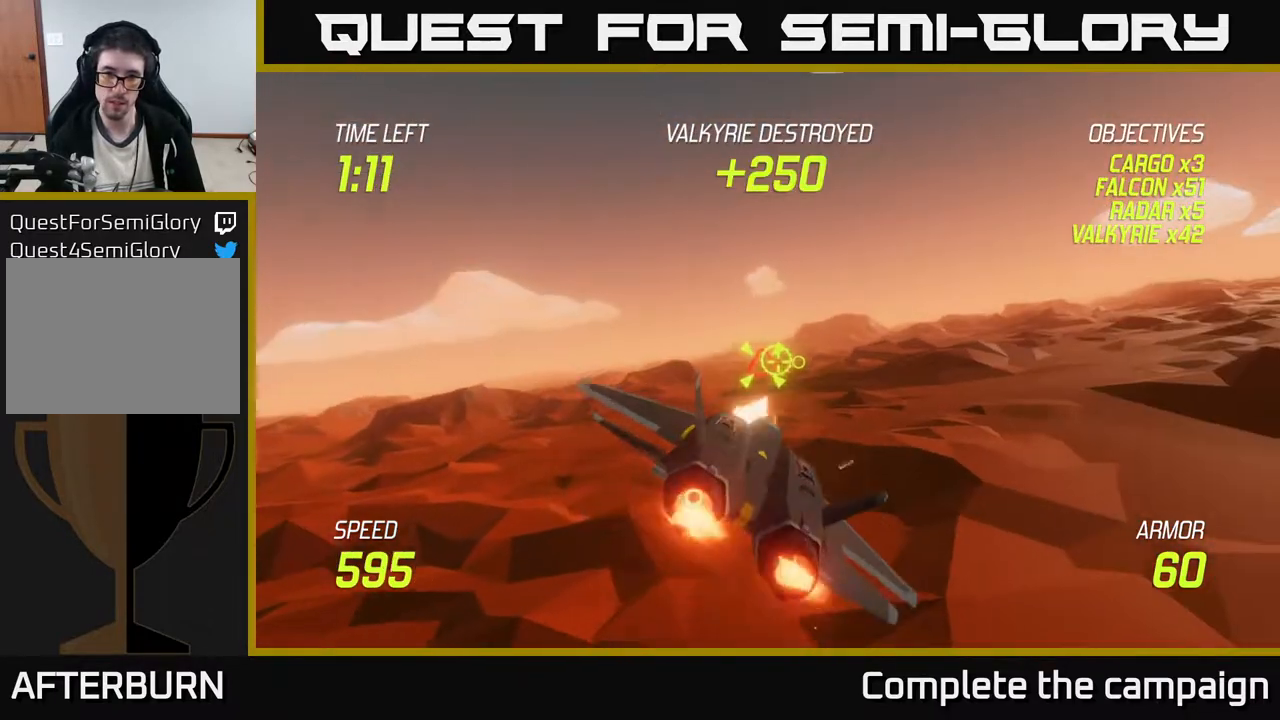
{"buttons": [], "left_stick": "center", "events": [[67, "left_stick", "right"], [217, "left_stick", "center"], [350, "left_stick", "right"], [433, "R2", "up"], [467, "left_stick", "center"]]}
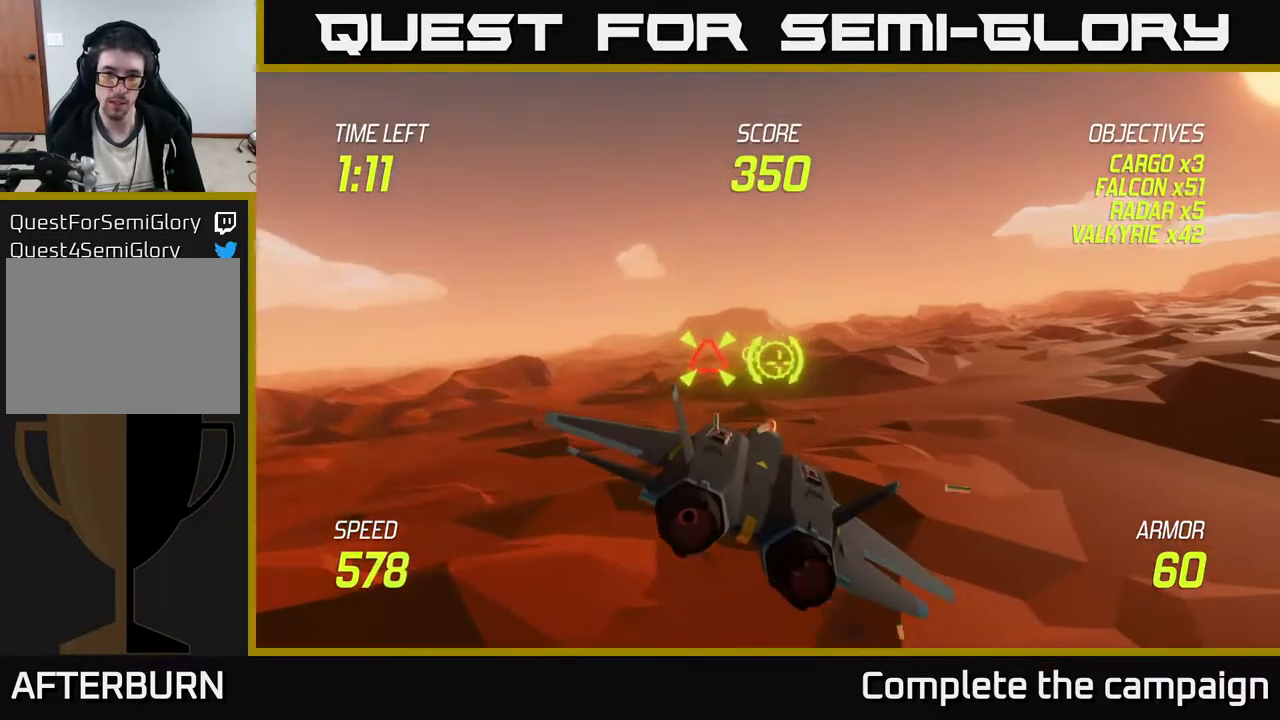
{"buttons": ["R2"], "left_stick": "right", "events": [[133, "left_stick", "up-right"], [317, "left_stick", "center"], [433, "R2", "down"], [467, "left_stick", "right"]]}
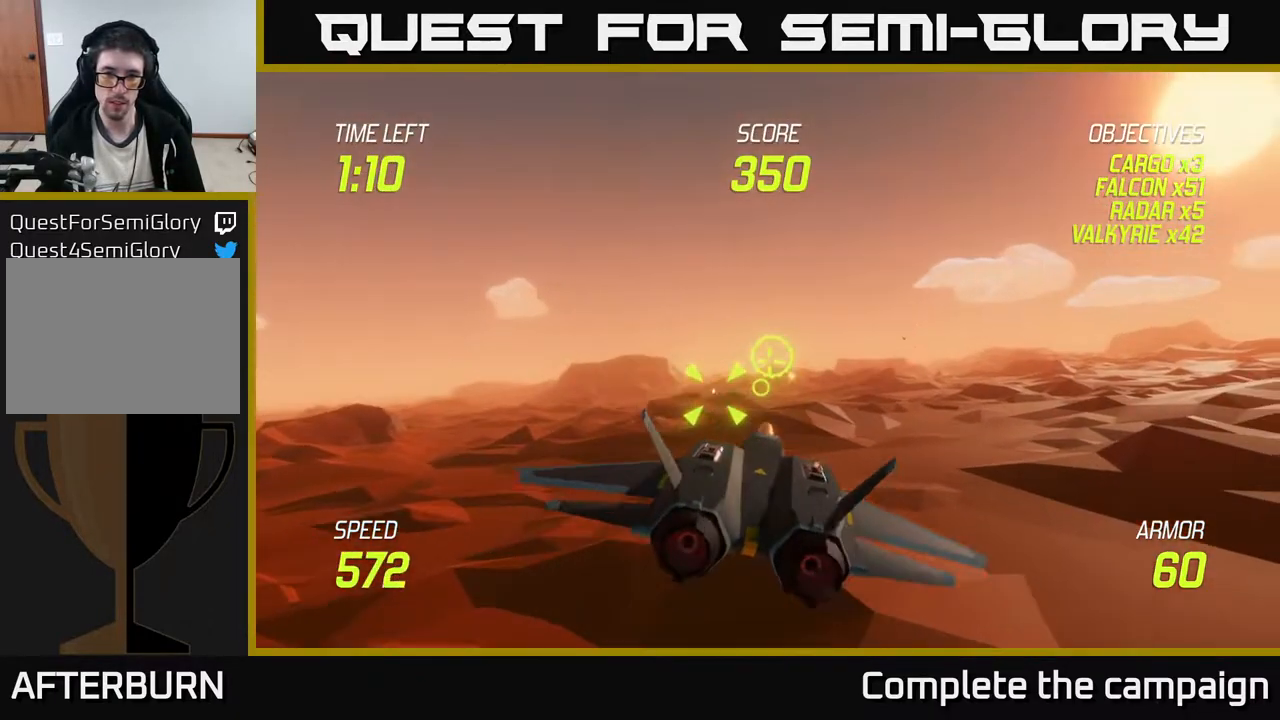
{"buttons": [], "left_stick": "up", "events": [[283, "R2", "up"], [383, "left_stick", "center"], [450, "left_stick", "up"]]}
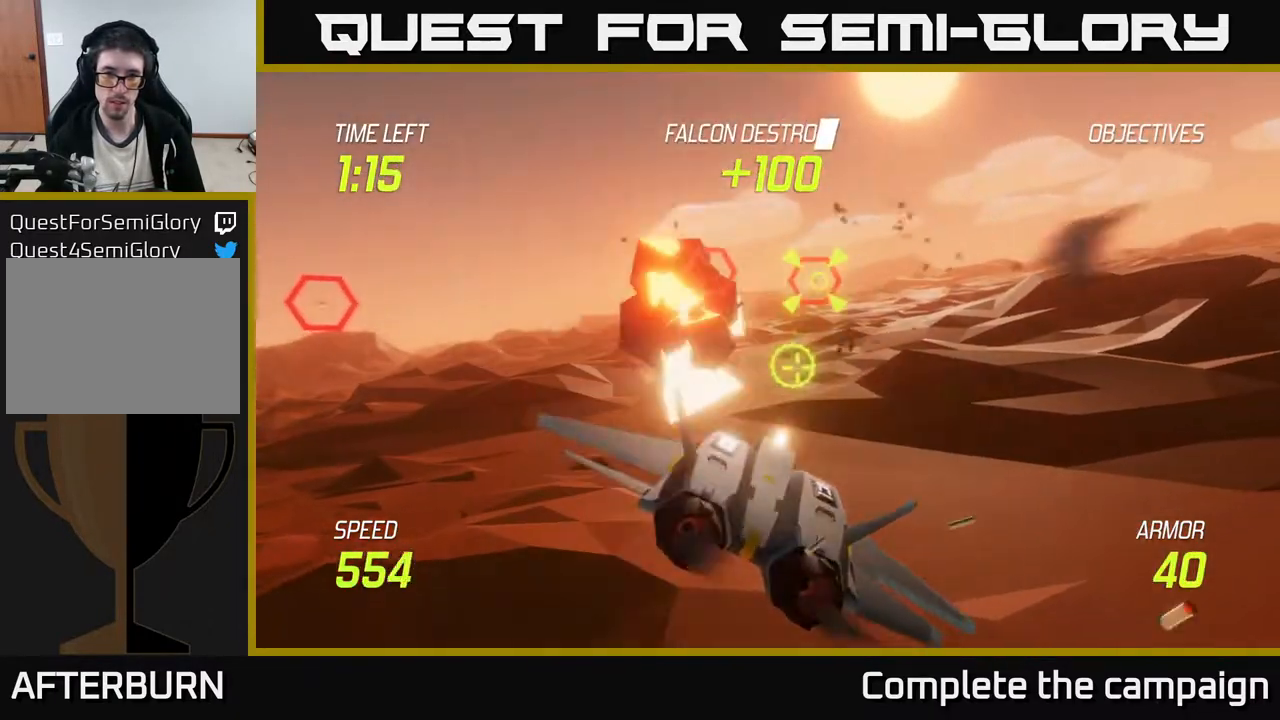
{"buttons": [], "left_stick": "center", "events": [[183, "left_stick", "center"], [267, "left_stick", "right"], [400, "left_stick", "center"]]}
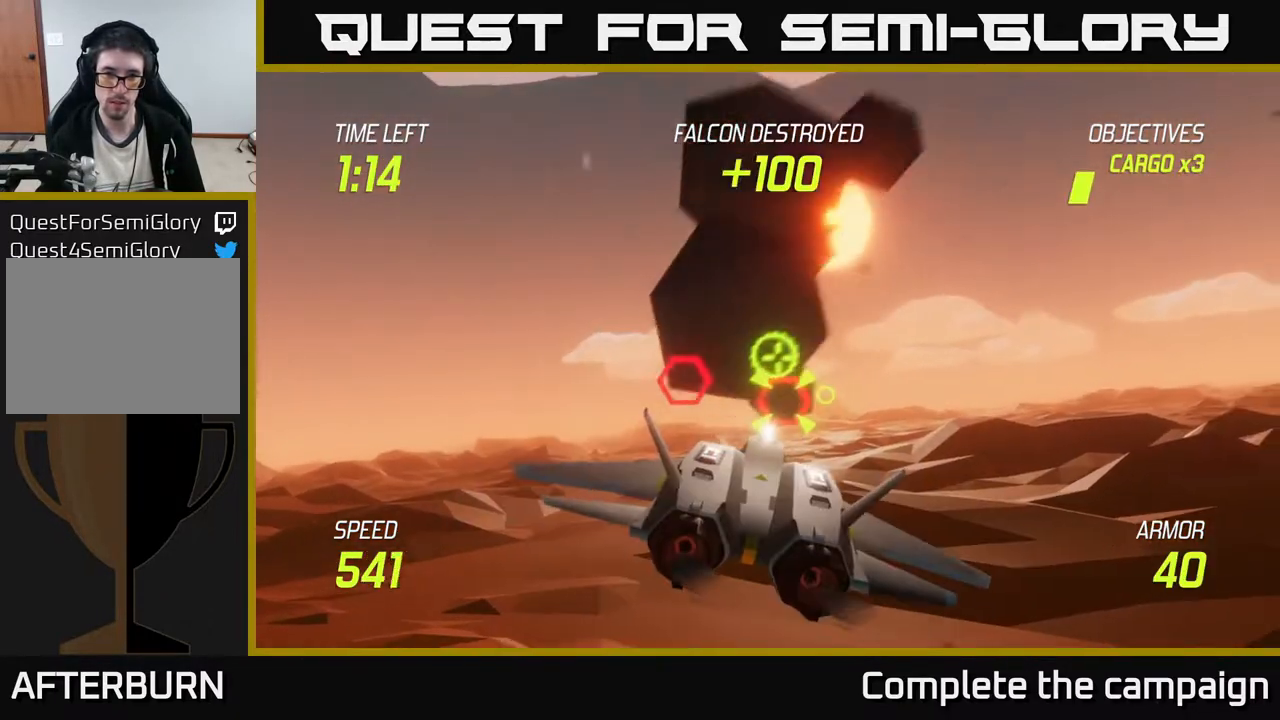
{"buttons": ["R2"], "left_stick": "center", "events": [[50, "left_stick", "right"], [167, "left_stick", "center"], [317, "R2", "down"]]}
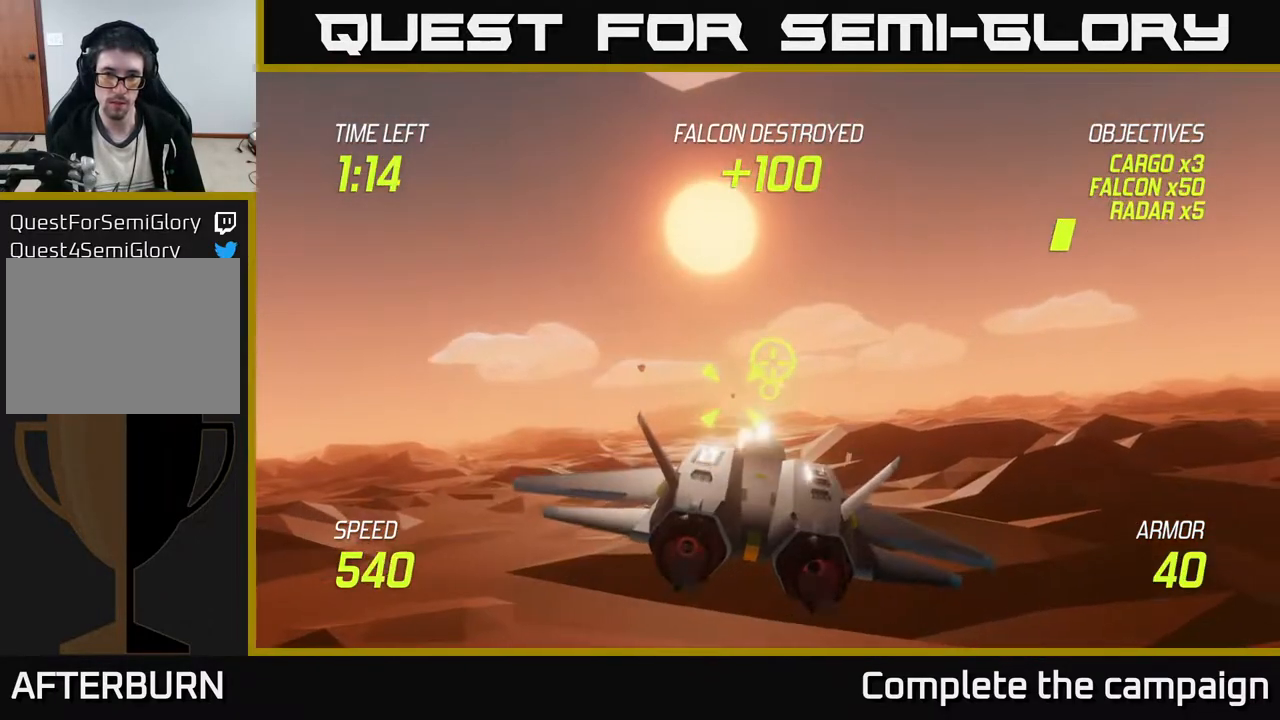
{"buttons": ["R2"], "left_stick": "center", "events": [[33, "left_stick", "right"], [150, "left_stick", "center"], [350, "left_stick", "right"], [450, "left_stick", "center"]]}
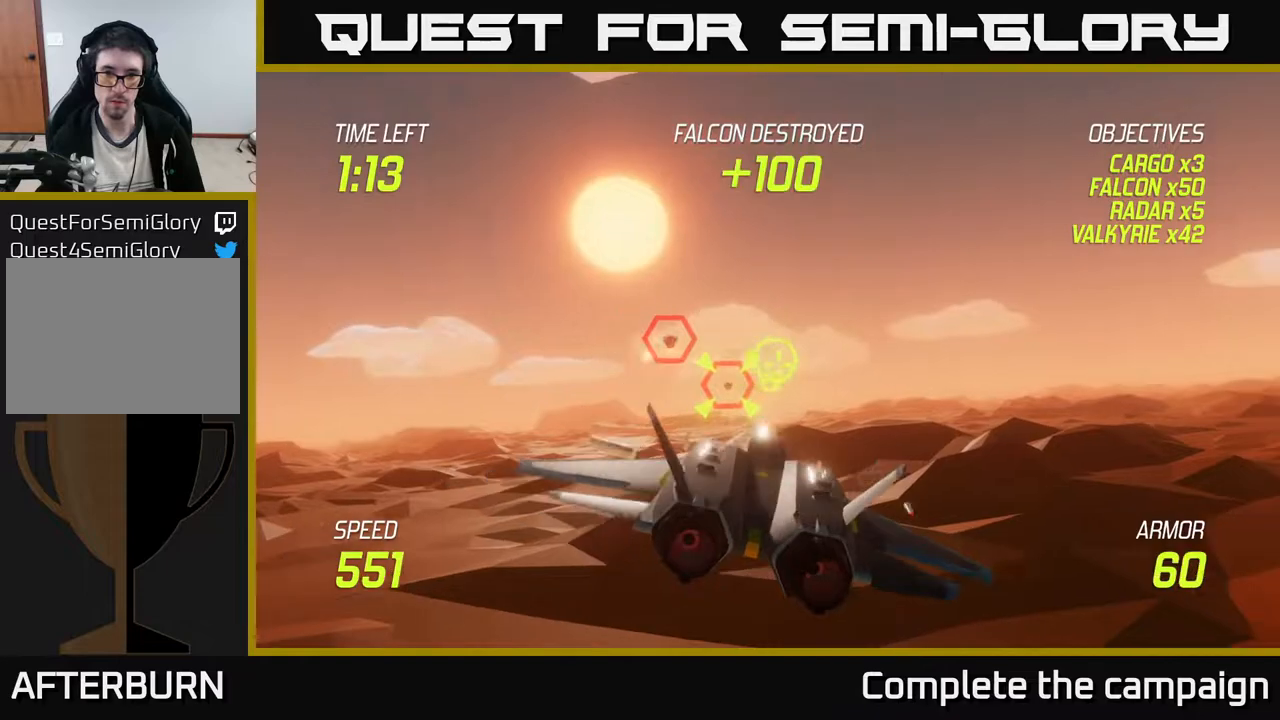
{"buttons": [], "left_stick": "down-right", "events": [[133, "left_stick", "right"], [217, "L2", "down"], [267, "R2", "up"], [267, "left_stick", "left"], [333, "L2", "up"], [333, "left_stick", "down-left"], [367, "L2", "down"], [467, "L2", "up"], [500, "left_stick", "down-right"]]}
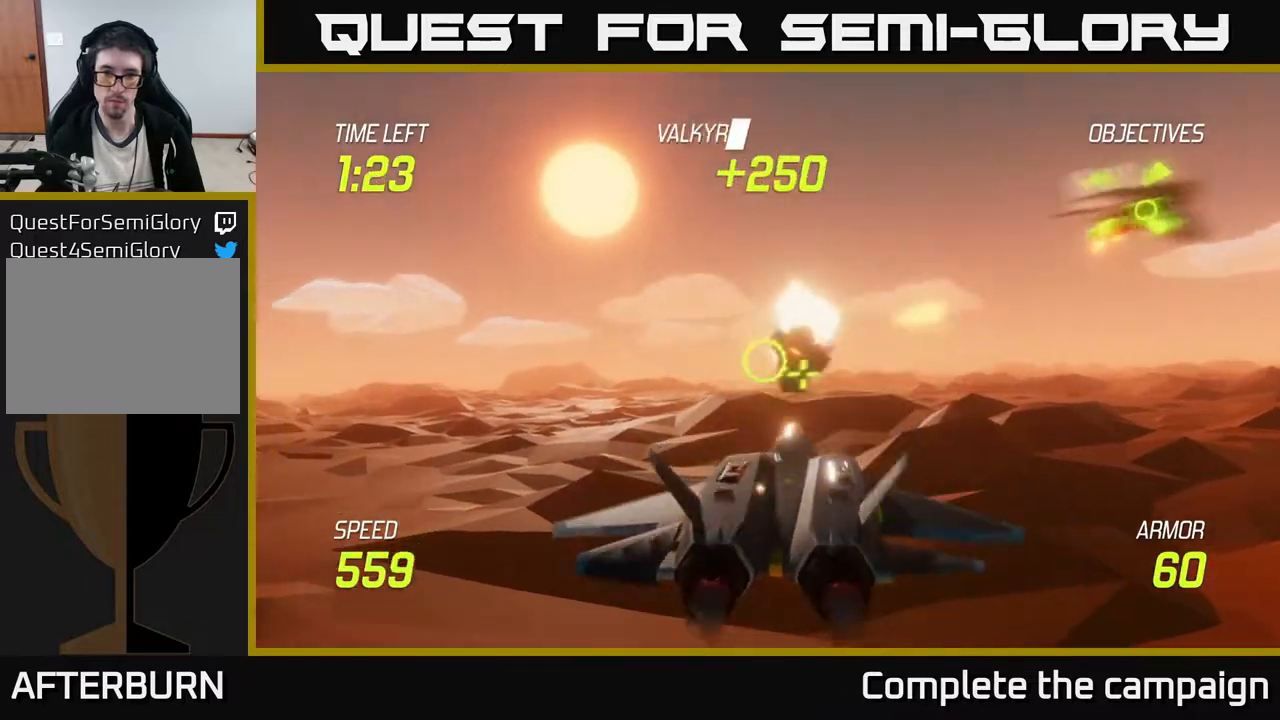
{"buttons": [], "left_stick": "right", "events": [[17, "L2", "down"], [17, "left_stick", "right"], [133, "L2", "up"]]}
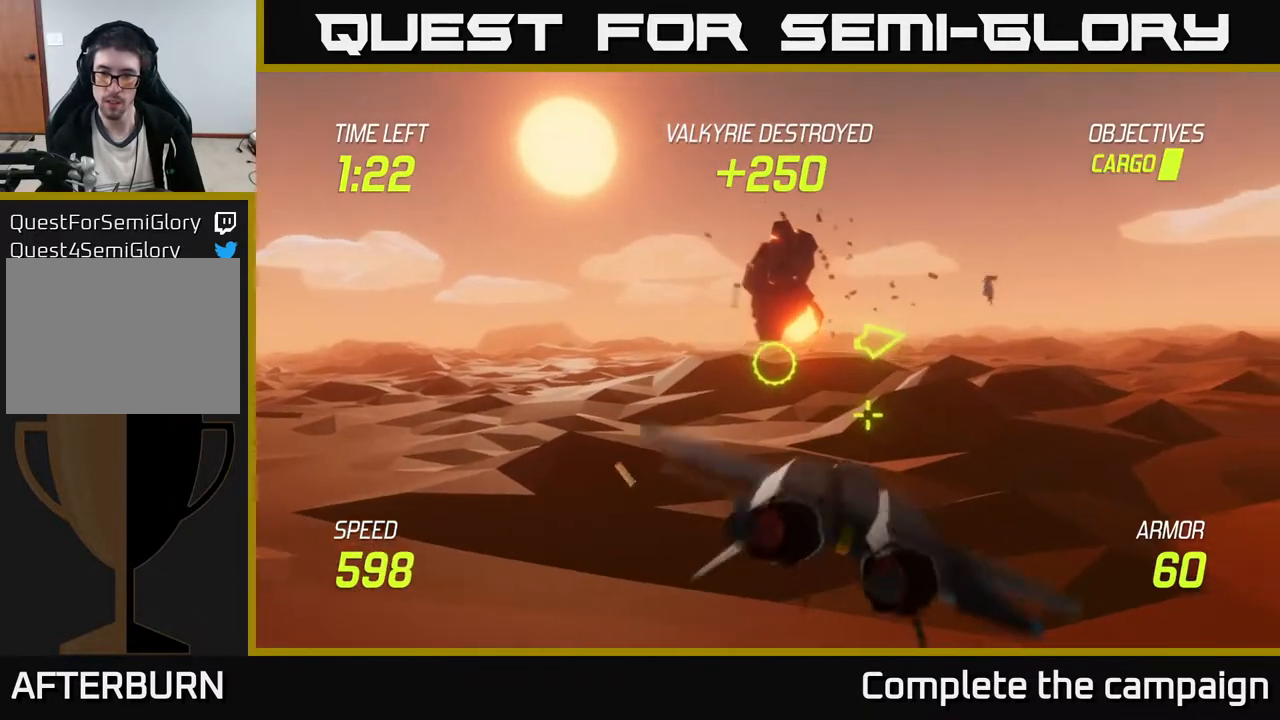
{"buttons": [], "left_stick": "right", "events": []}
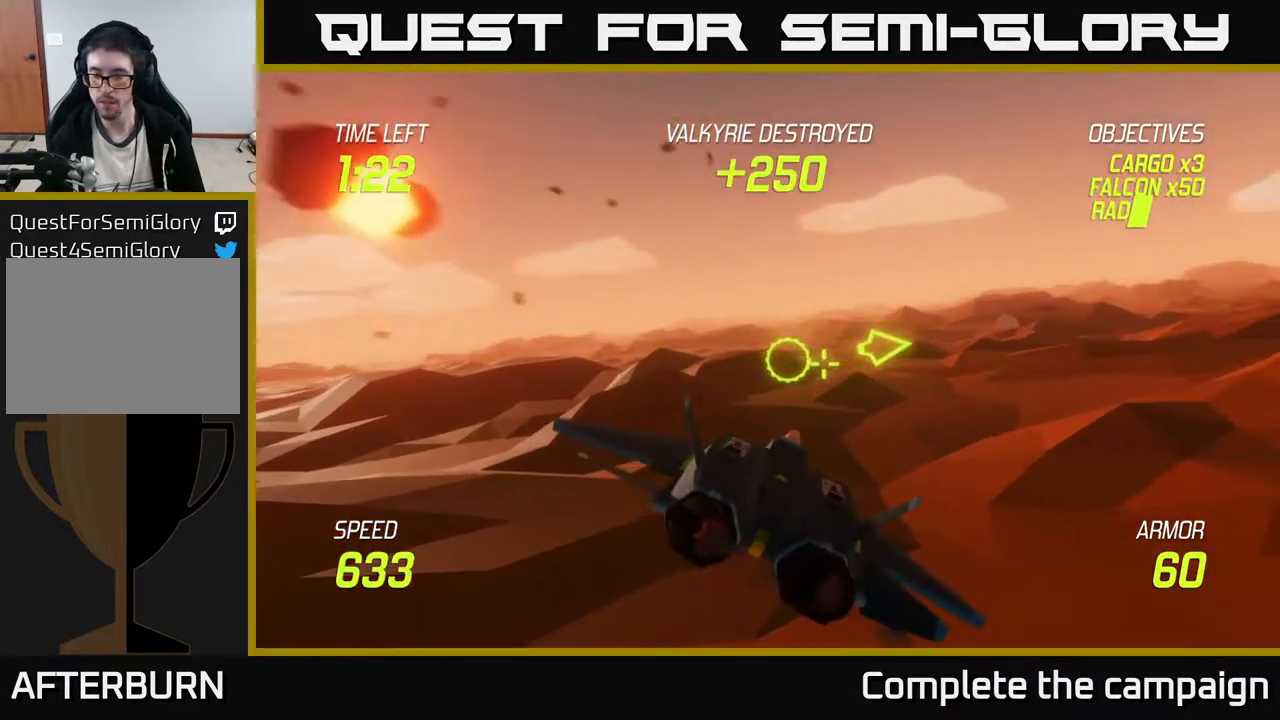
{"buttons": ["L2"], "left_stick": "right", "events": [[350, "L2", "down"]]}
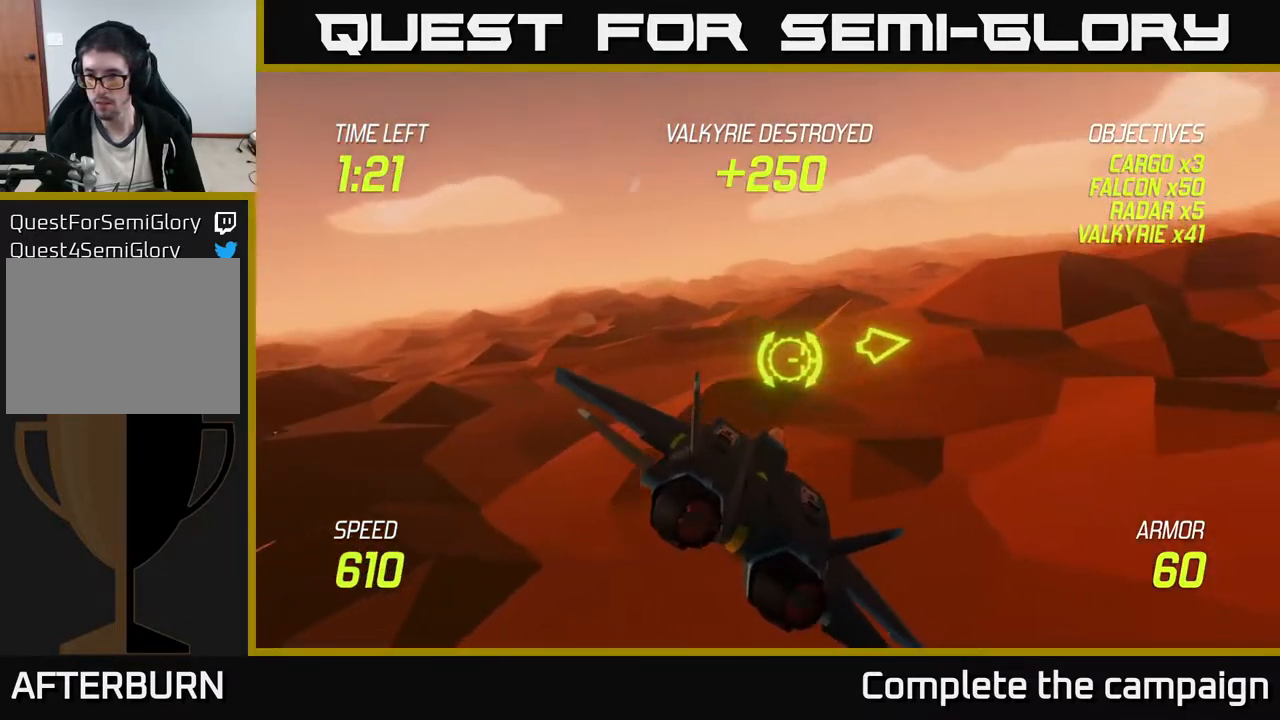
{"buttons": ["L2"], "left_stick": "right", "events": []}
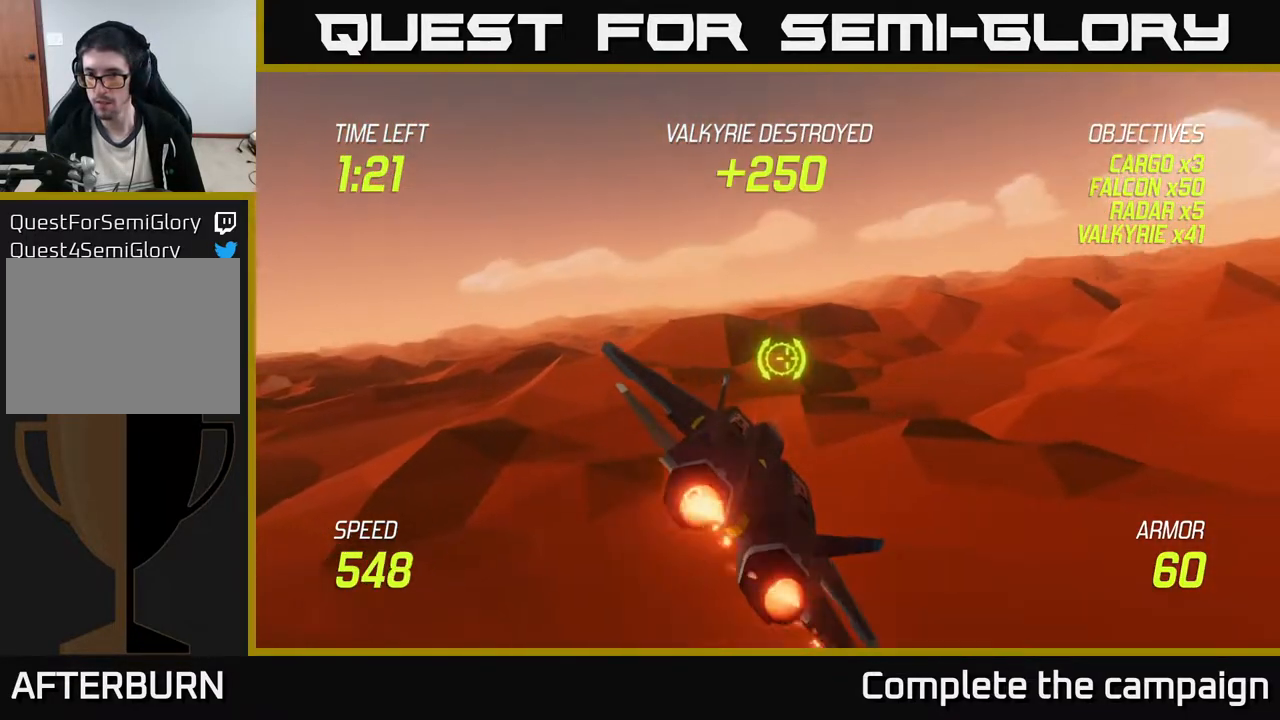
{"buttons": [], "left_stick": "up-right", "events": [[167, "L2", "up"], [217, "left_stick", "up"], [383, "left_stick", "up-right"]]}
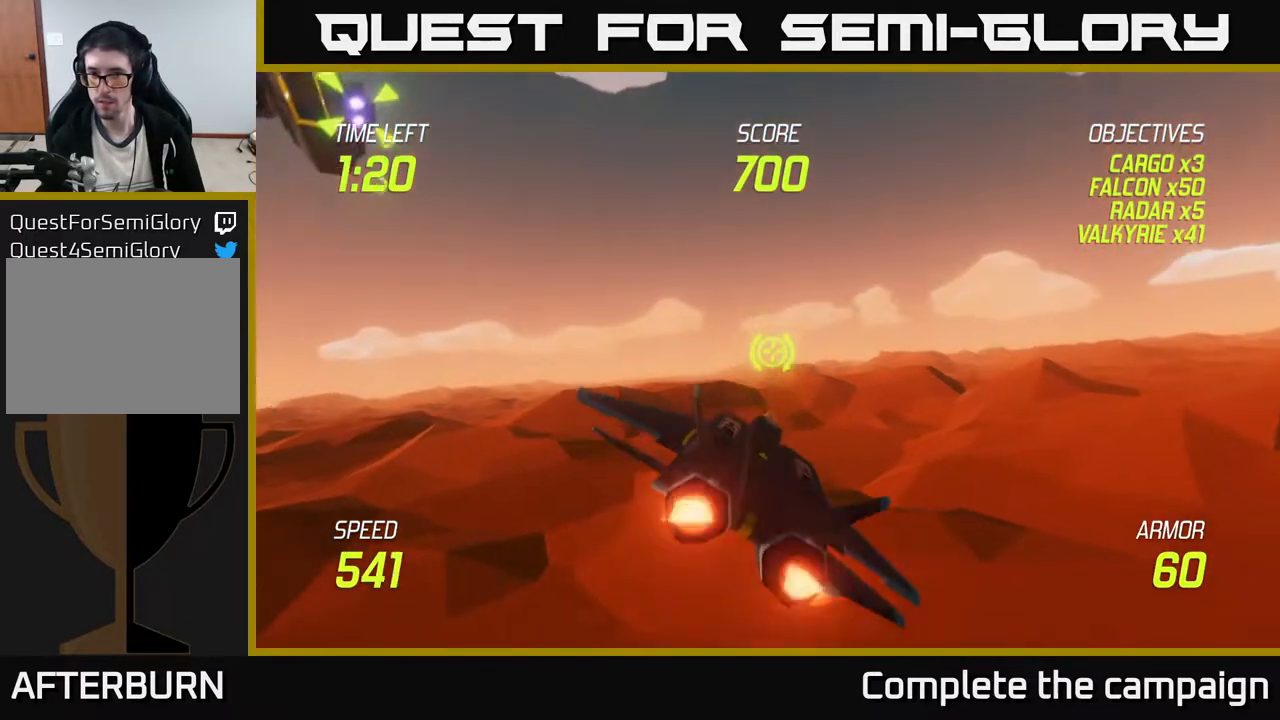
{"buttons": [], "left_stick": "right", "events": [[450, "left_stick", "right"]]}
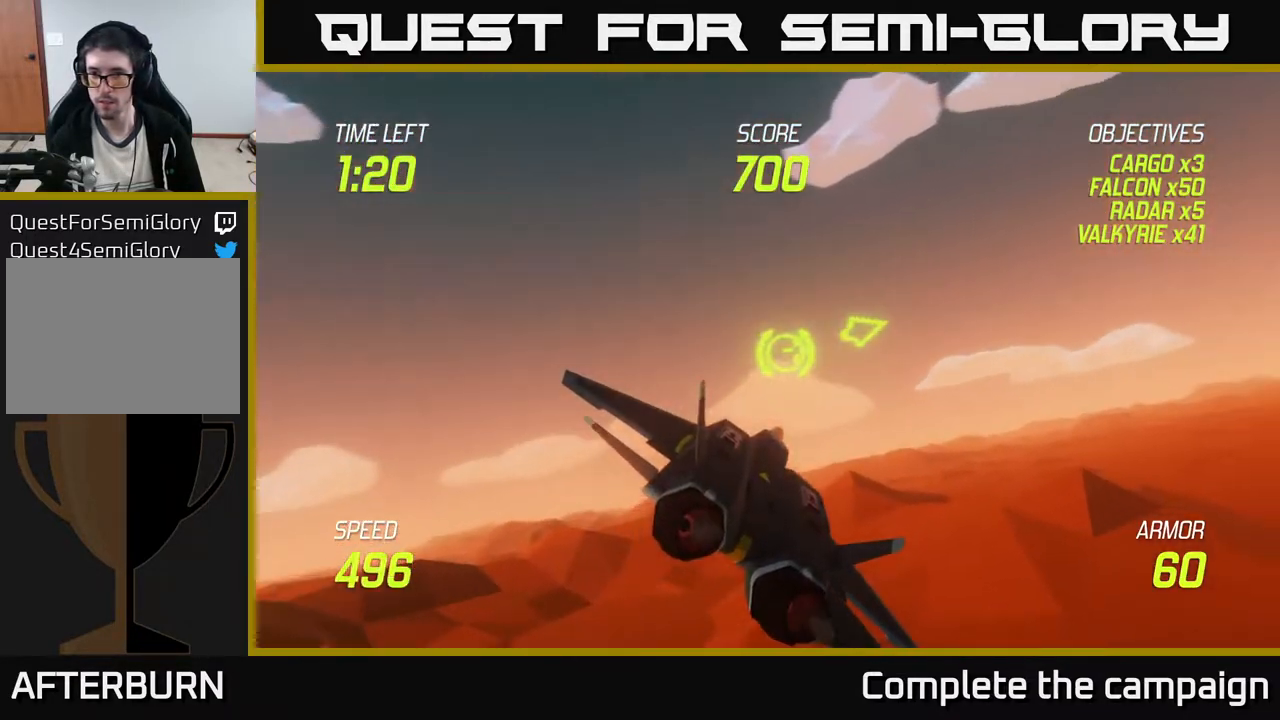
{"buttons": [], "left_stick": "up-left", "events": [[467, "left_stick", "up-left"]]}
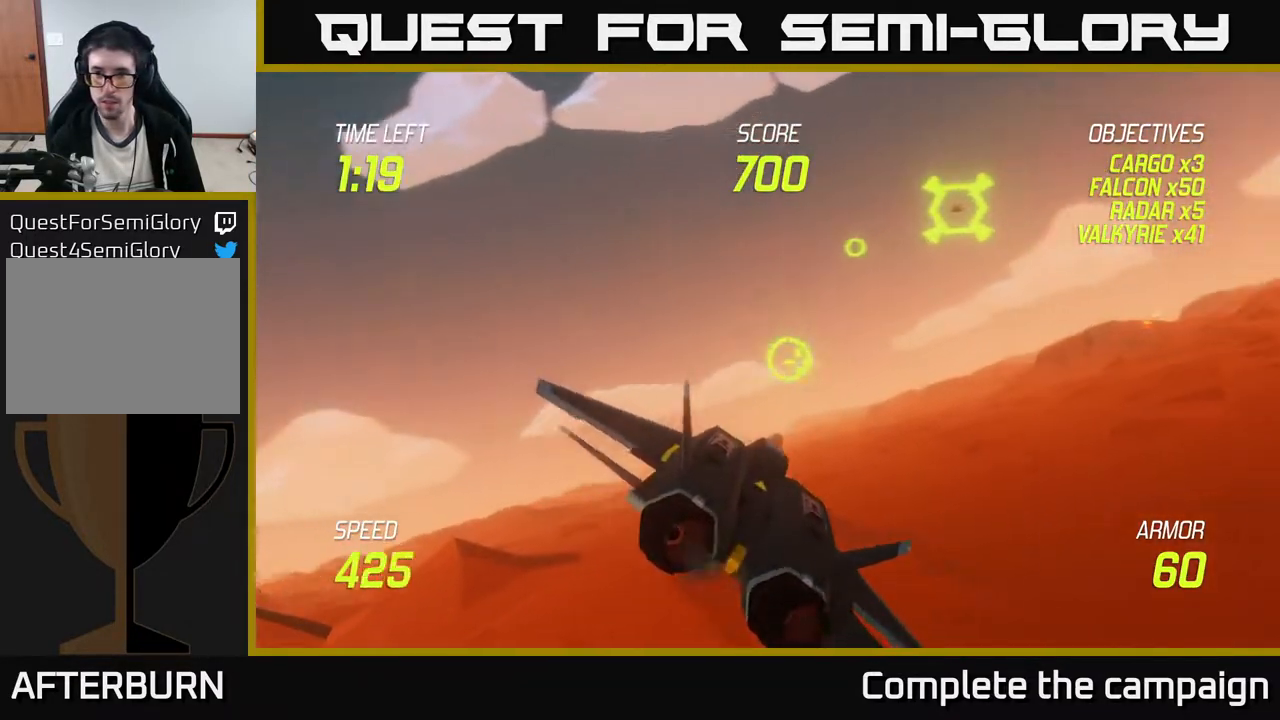
{"buttons": [], "left_stick": "center", "events": [[167, "left_stick", "left"], [267, "left_stick", "center"], [317, "R2", "down"], [500, "R2", "up"]]}
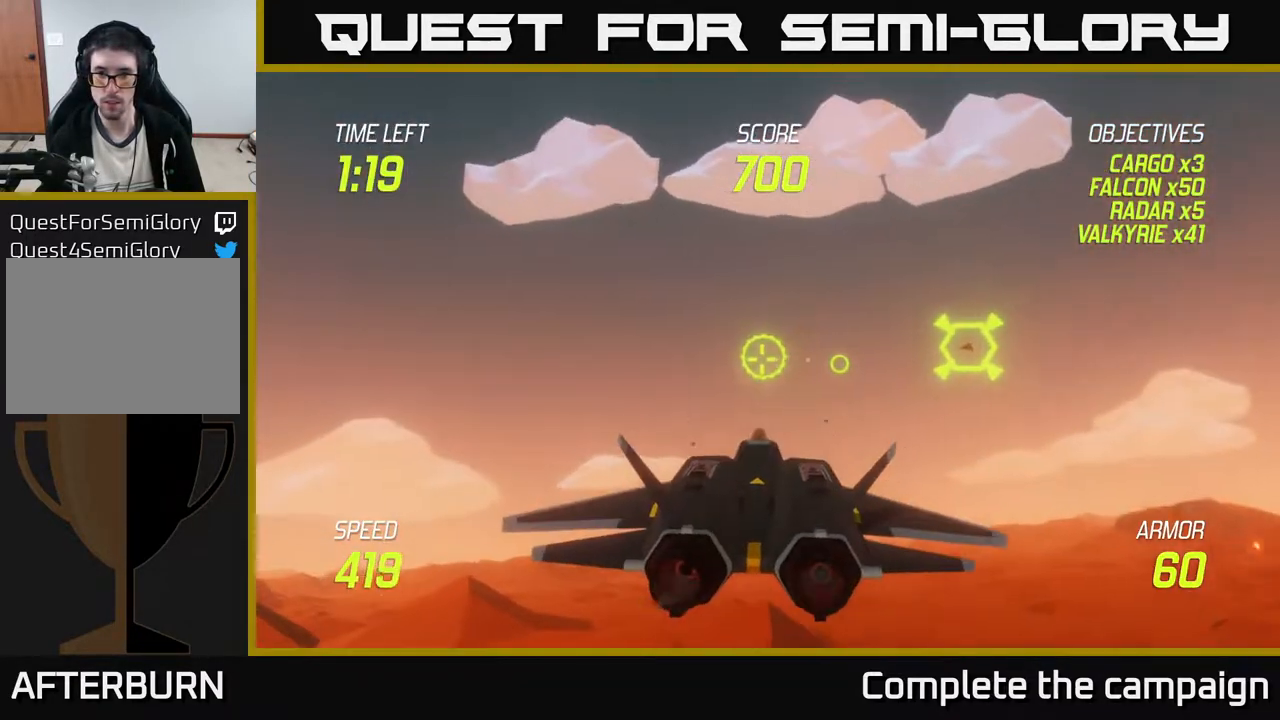
{"buttons": ["R2"], "left_stick": "center", "events": [[150, "R2", "down"], [283, "left_stick", "left"], [433, "left_stick", "center"]]}
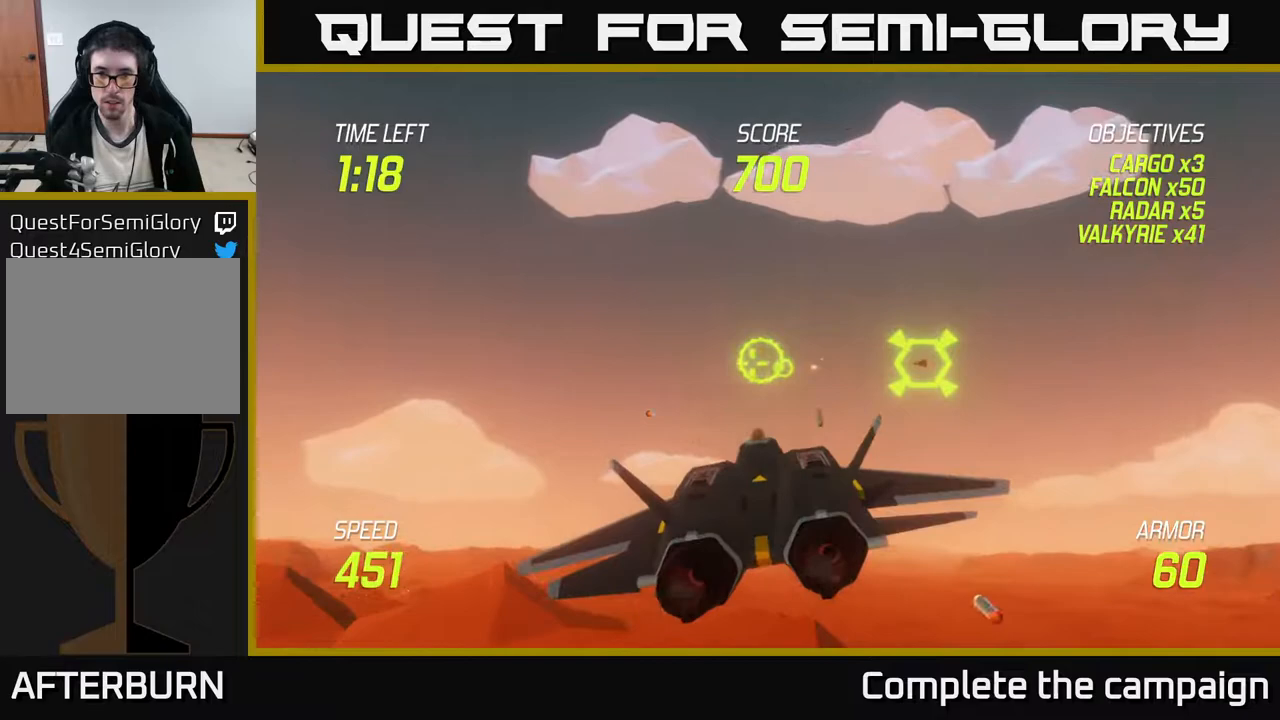
{"buttons": ["R2"], "left_stick": "left", "events": [[133, "left_stick", "left"], [250, "left_stick", "center"], [400, "left_stick", "left"]]}
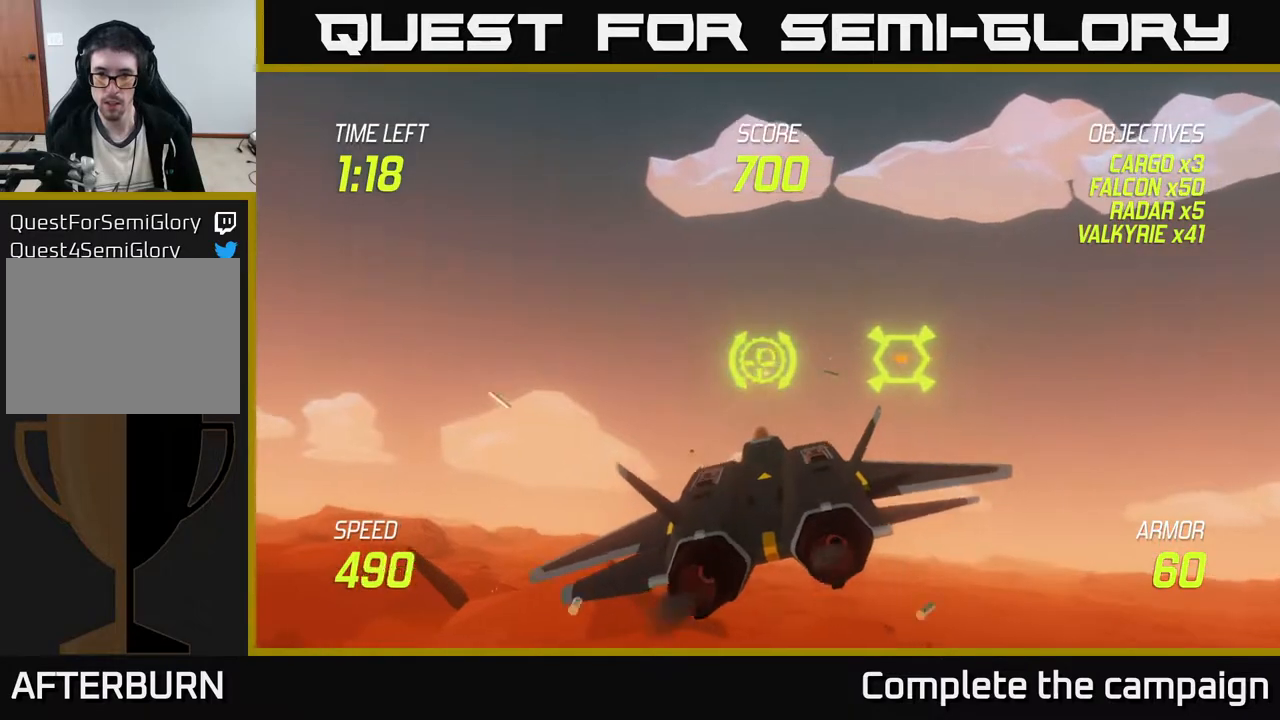
{"buttons": [], "left_stick": "center", "events": [[183, "R2", "up"], [183, "left_stick", "center"], [333, "R2", "down"], [350, "left_stick", "left"], [433, "R2", "up"], [450, "left_stick", "center"]]}
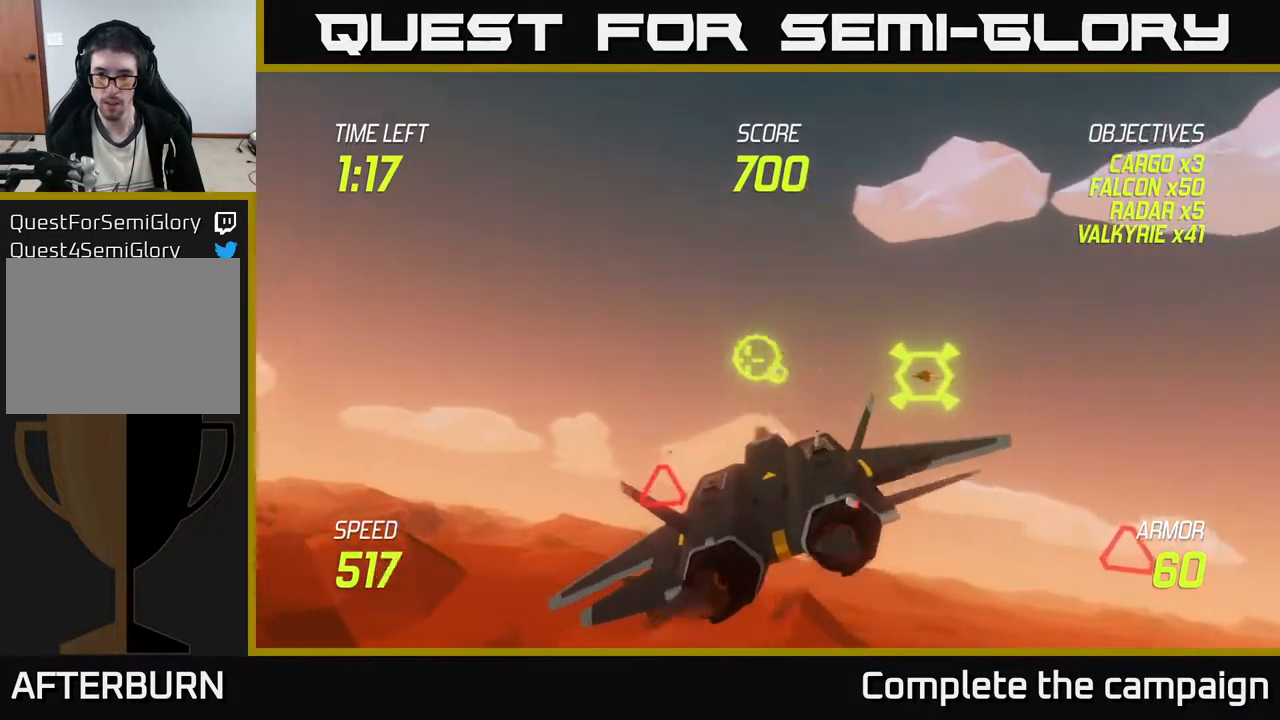
{"buttons": [], "left_stick": "left", "events": [[150, "left_stick", "right"], [450, "left_stick", "left"]]}
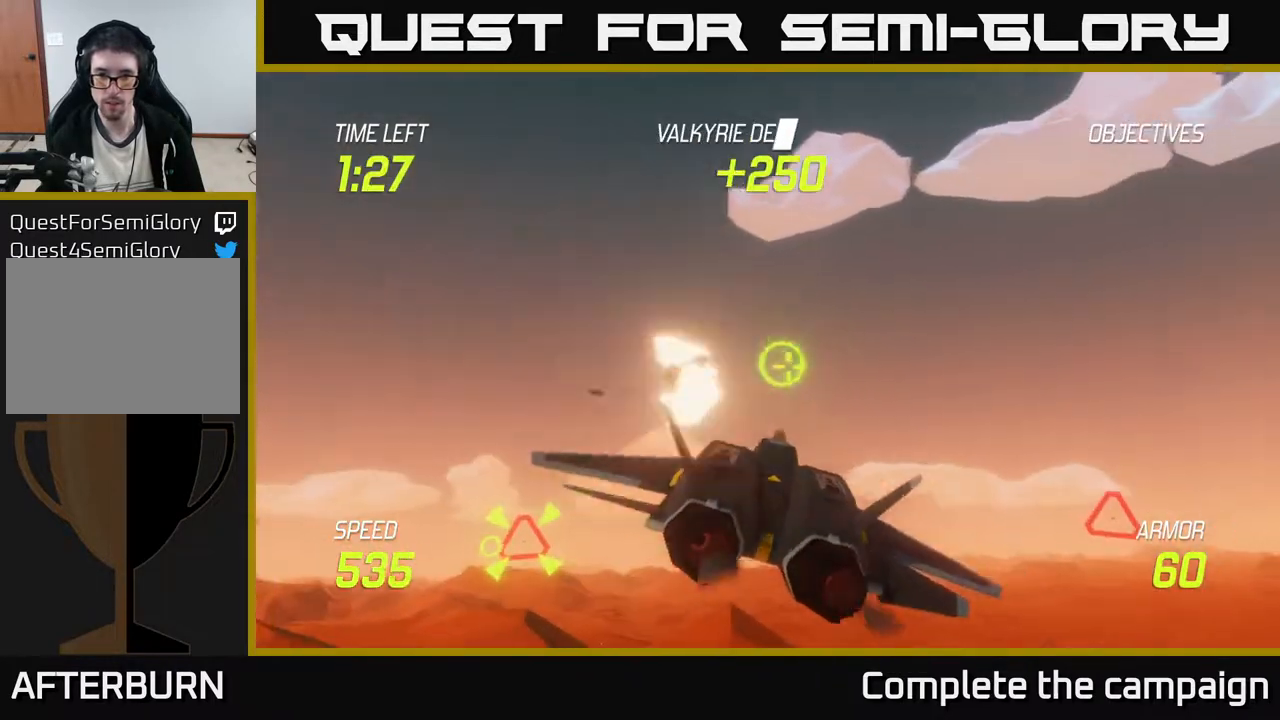
{"buttons": [], "left_stick": "right", "events": [[150, "left_stick", "center"], [217, "left_stick", "down-right"], [383, "left_stick", "right"]]}
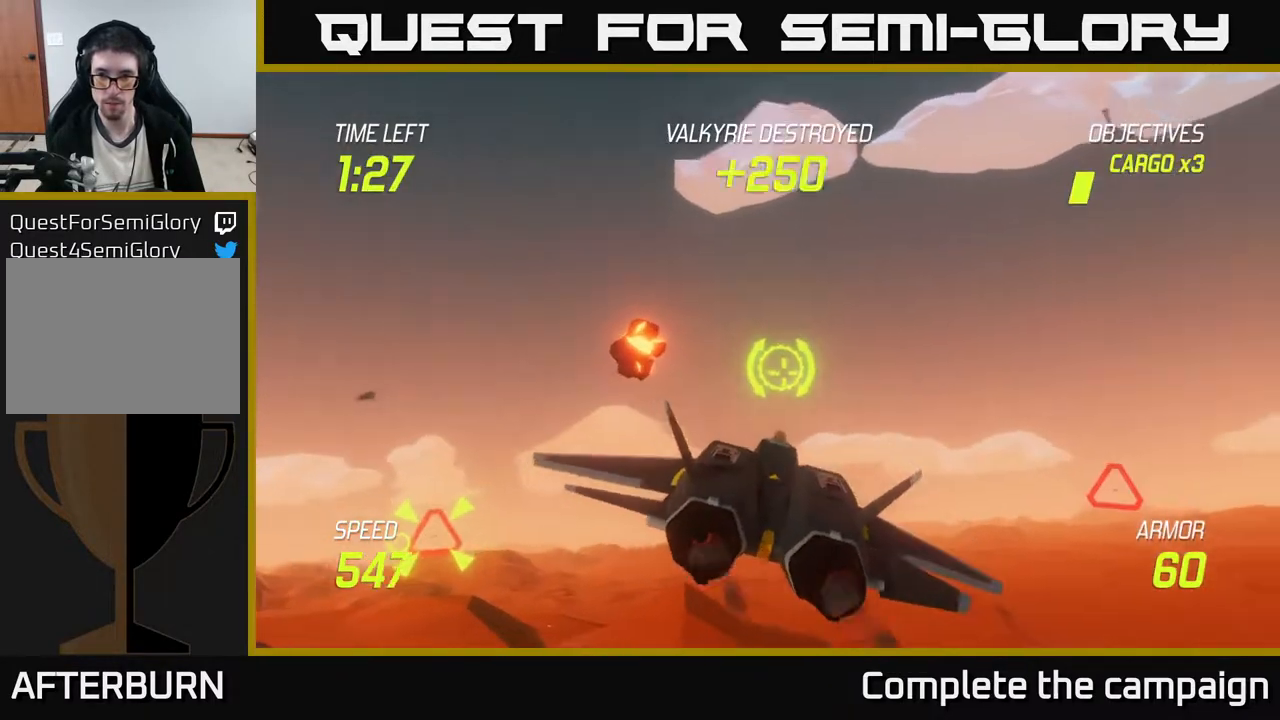
{"buttons": [], "left_stick": "right", "events": []}
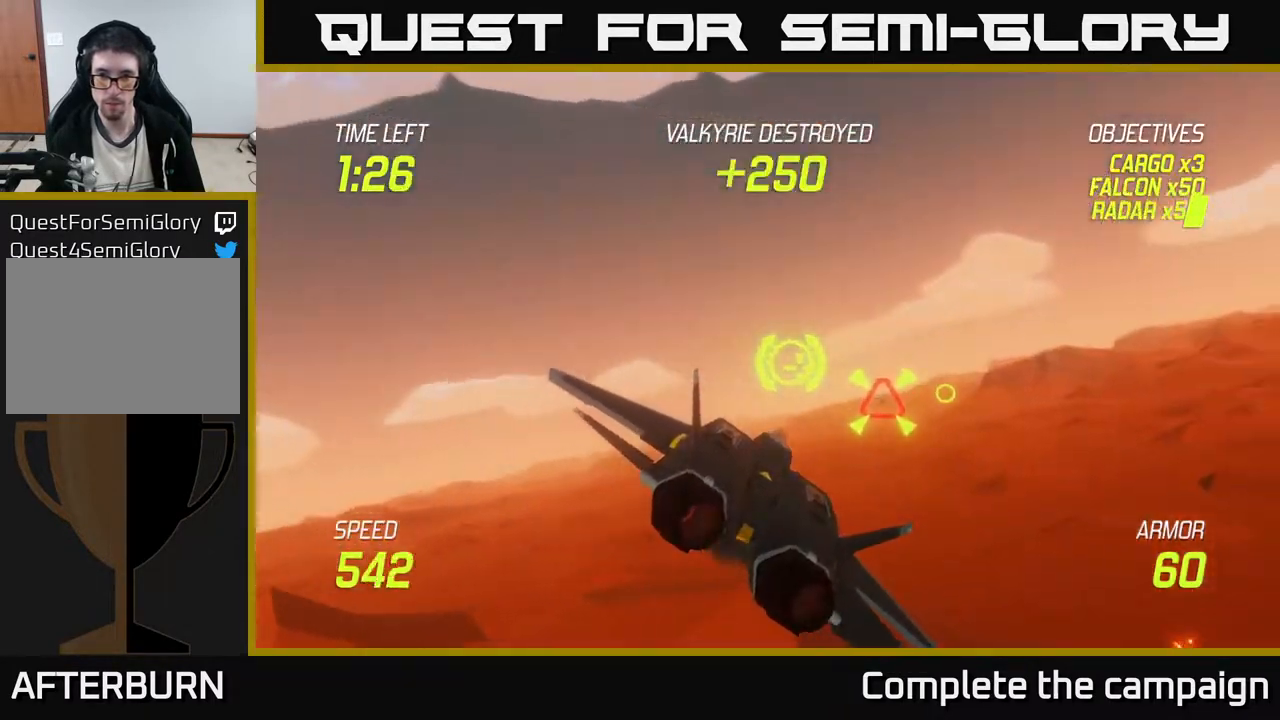
{"buttons": [], "left_stick": "right", "events": [[183, "R2", "down"], [383, "L2", "down"], [417, "R2", "up"], [467, "L2", "up"]]}
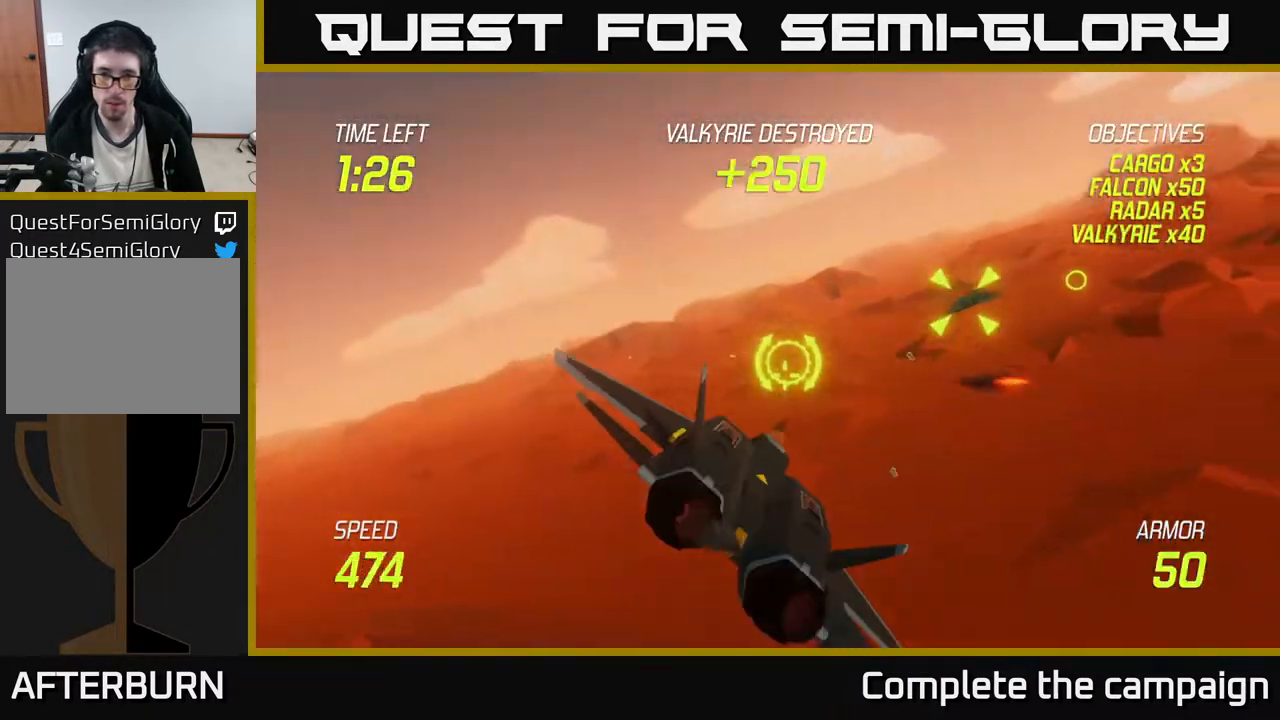
{"buttons": [], "left_stick": "left", "events": [[33, "L2", "down"], [133, "L2", "up"], [383, "left_stick", "up"], [467, "left_stick", "left"]]}
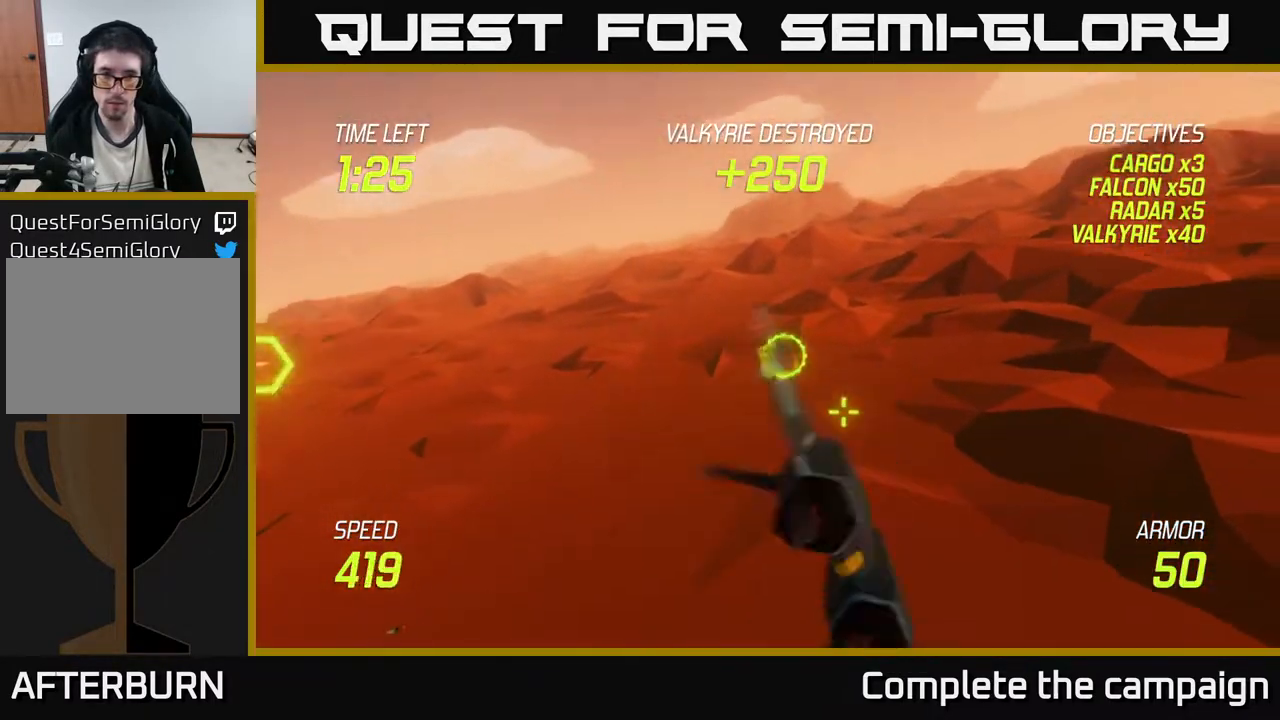
{"buttons": [], "left_stick": "up-left", "events": [[467, "left_stick", "up-left"]]}